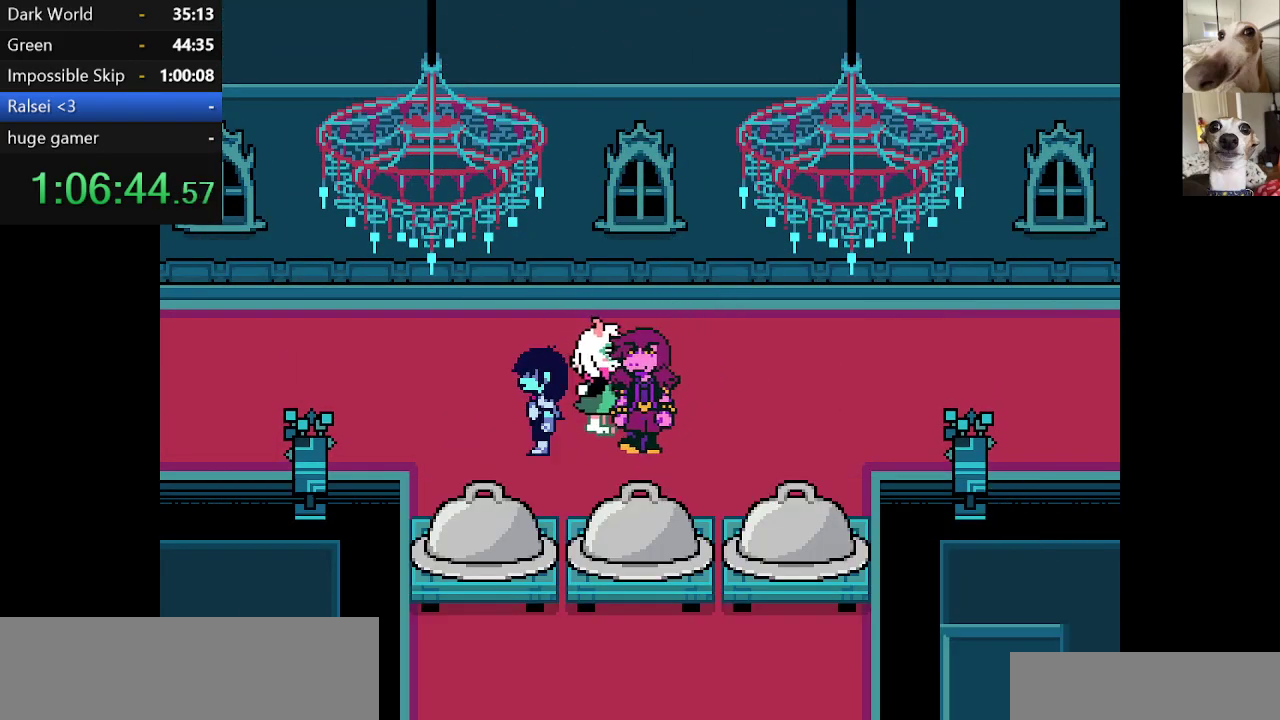
Gameplay with keyboard; each line is a JSON object with the keys held at the frame after it. "events" lists presses ("down") and releases ("up") of "c", "ctrl", "down", "escape", "left", "return", "right", "shift", "up", "x" and "z" between this image and that frame as [ms after this image, input, new state], when the widget could be followed in between. No other keys are recorded. Mouse input is not recorded.
{"keys": ["c", "left", "x"], "events": [[84, "up", "down"], [184, "up", "up"]]}
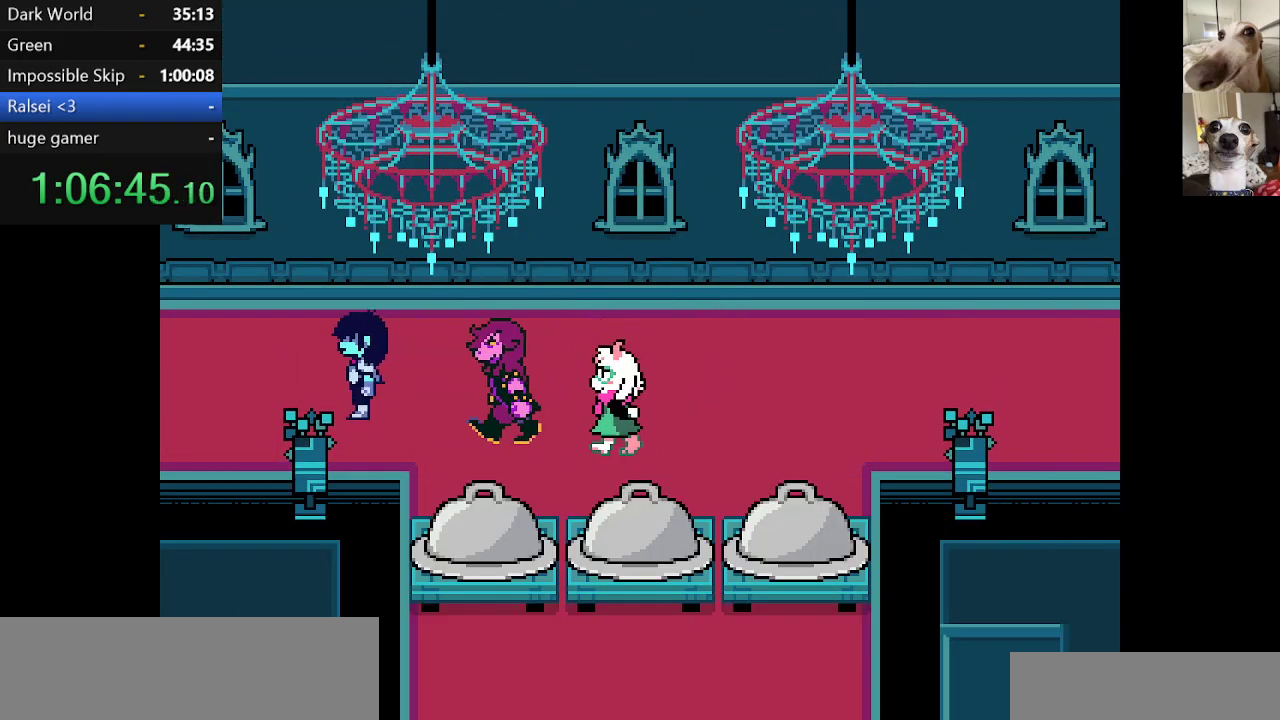
{"keys": ["c", "left", "x"], "events": []}
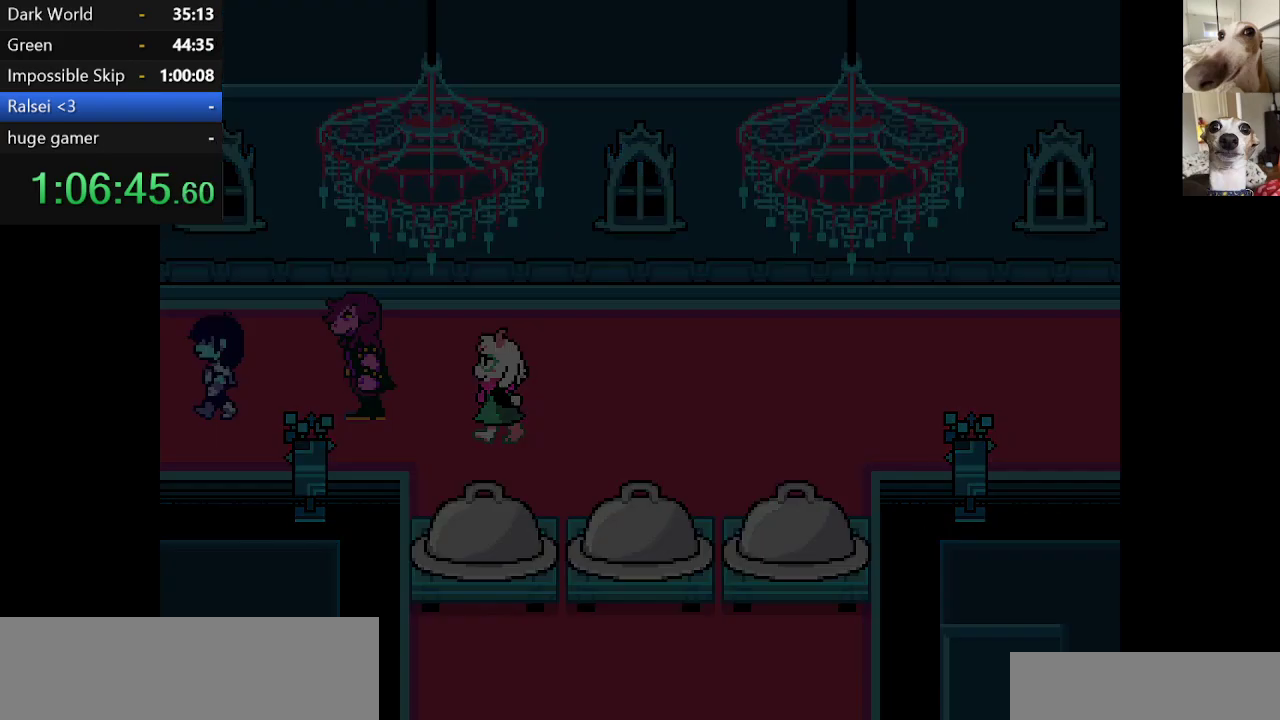
{"keys": ["c", "left", "x"], "events": []}
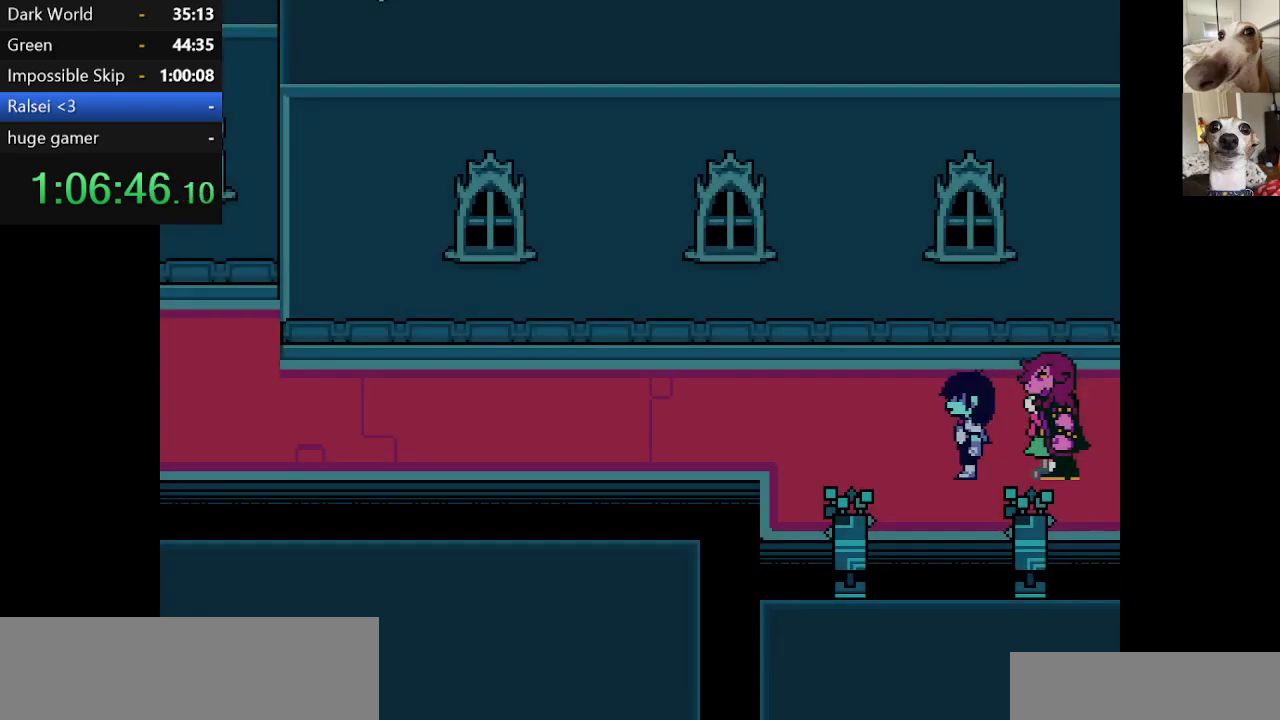
{"keys": ["c", "left", "x"], "events": [[267, "up", "down"], [367, "up", "up"]]}
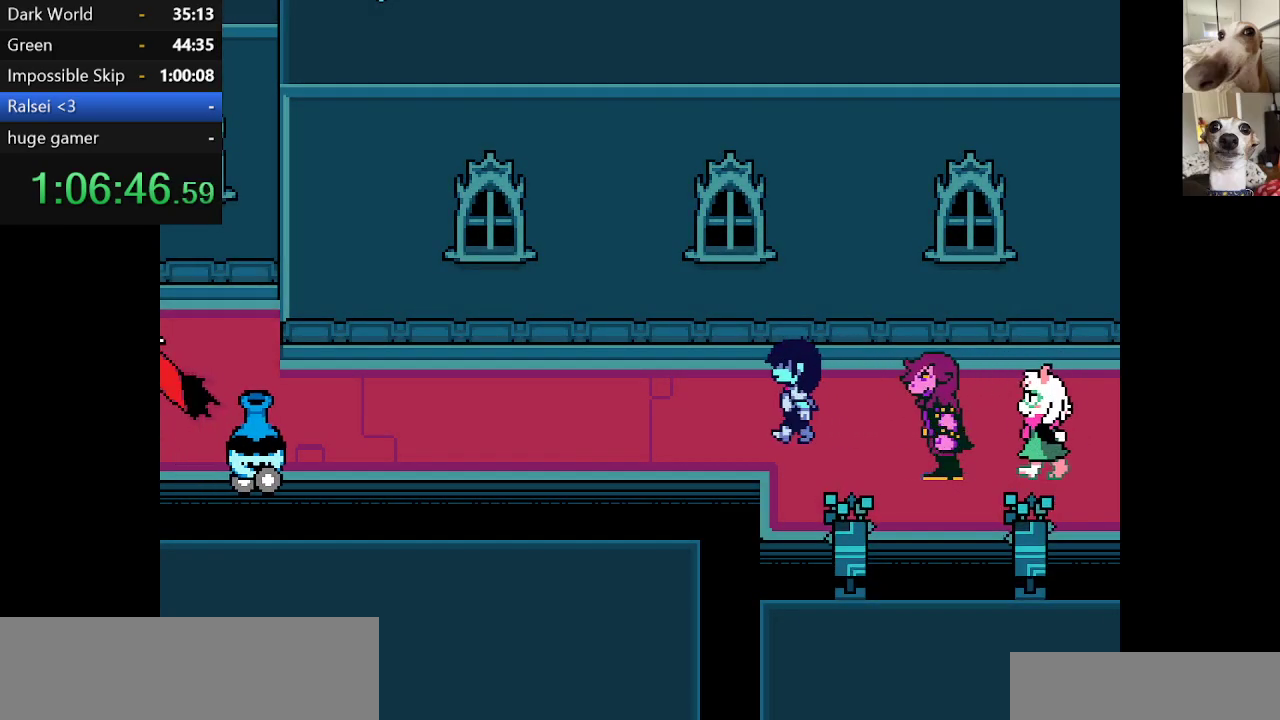
{"keys": ["c", "right", "x"], "events": [[317, "left", "up"], [367, "right", "down"]]}
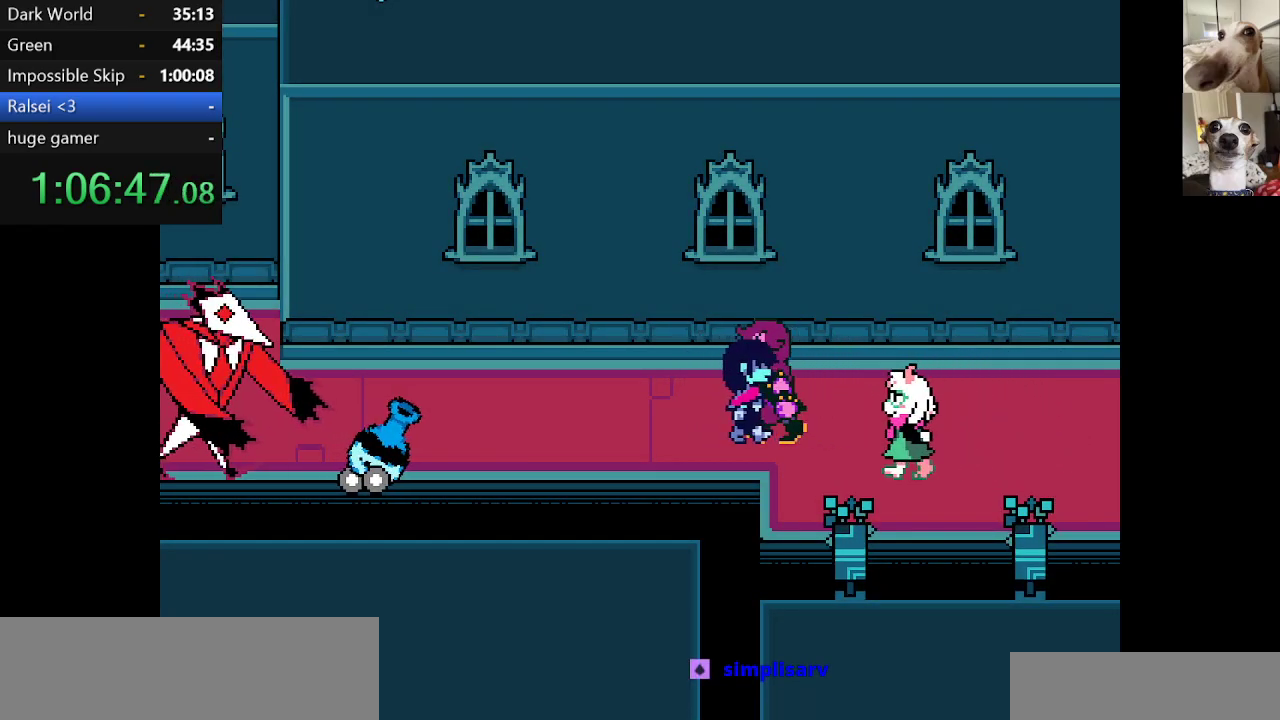
{"keys": ["c", "left", "x"], "events": [[284, "left", "down"], [284, "right", "up"]]}
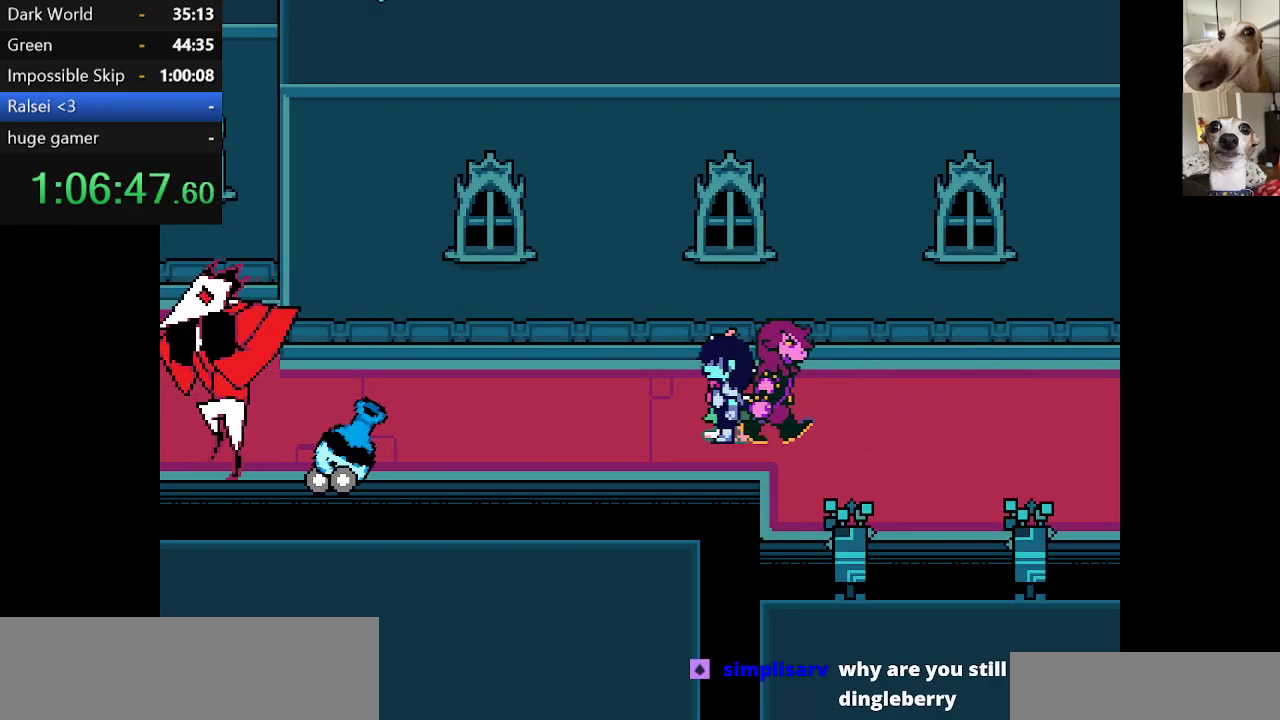
{"keys": ["c", "x"], "events": [[467, "left", "up"]]}
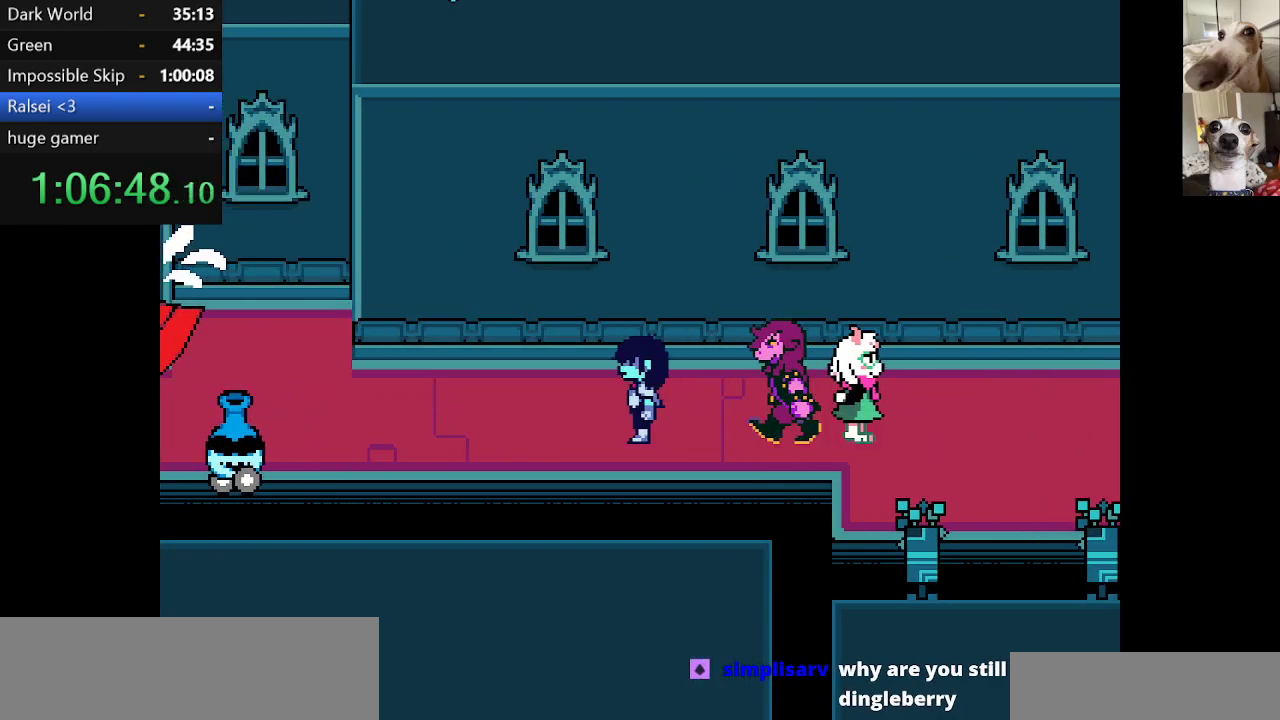
{"keys": ["c", "right", "x"], "events": [[250, "right", "down"]]}
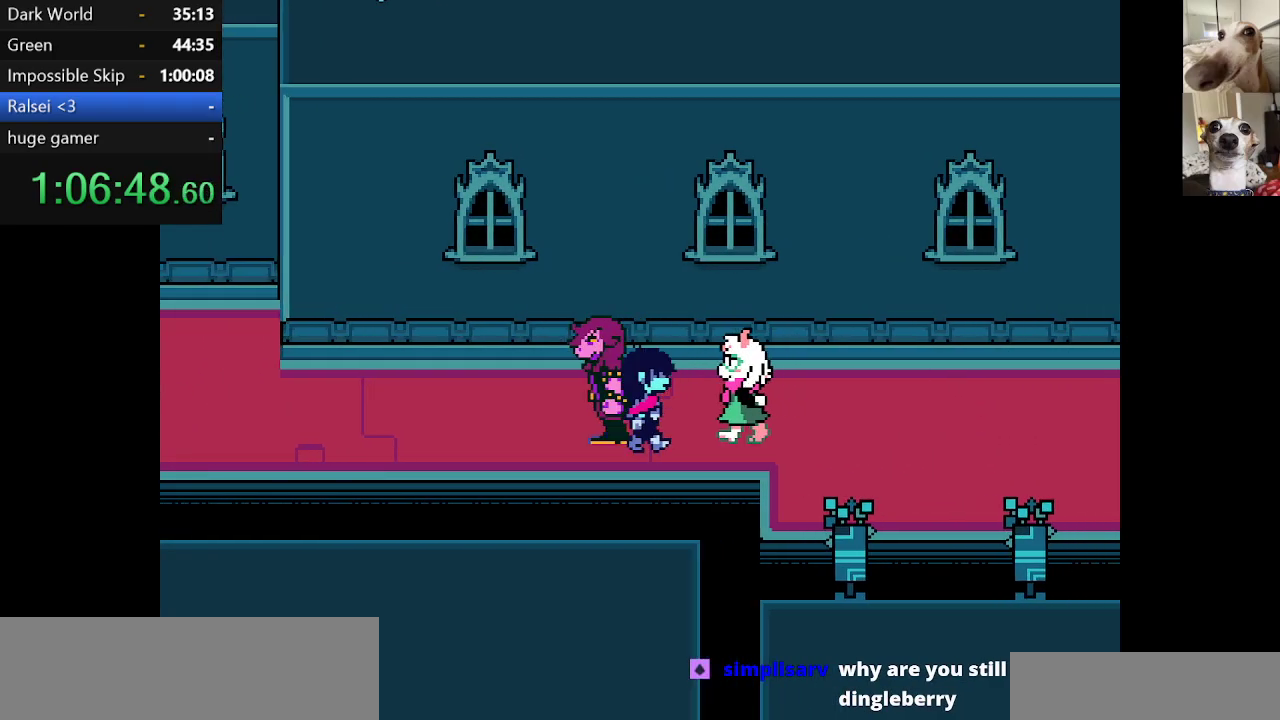
{"keys": ["c", "x"], "events": [[34, "down", "down"], [84, "down", "up"], [134, "right", "up"], [367, "right", "down"], [500, "right", "up"]]}
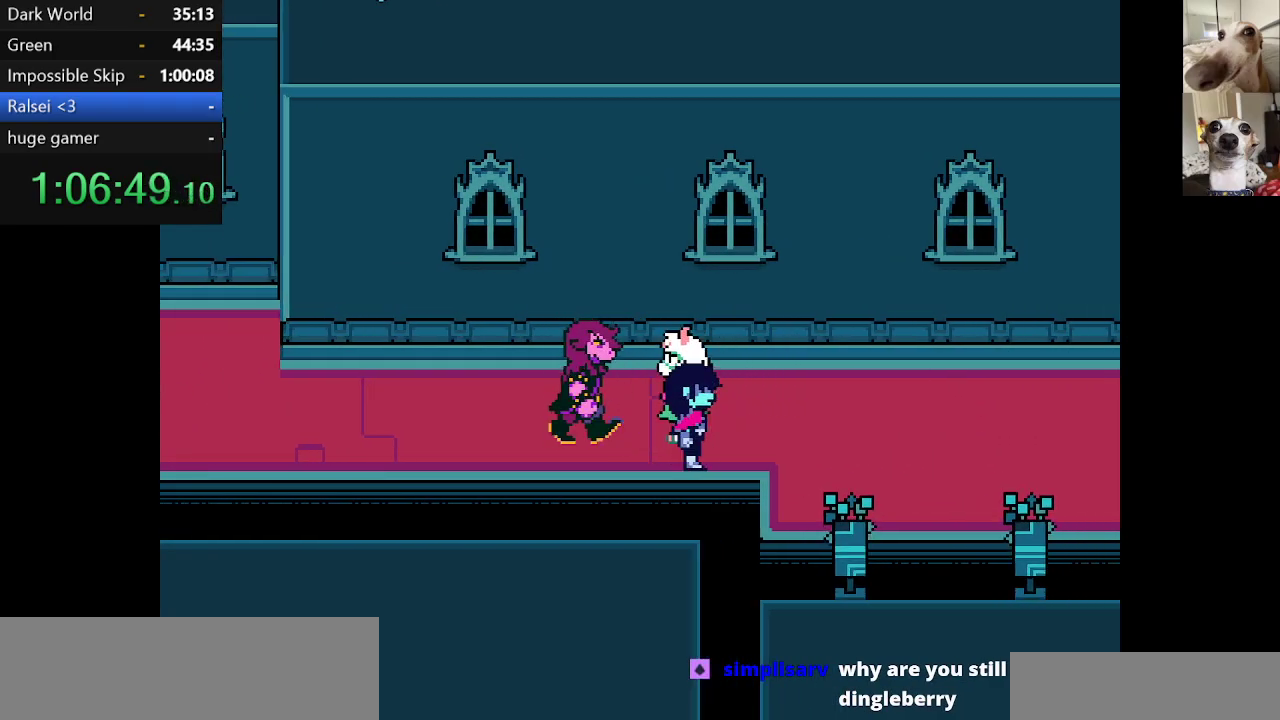
{"keys": ["c", "x"], "events": []}
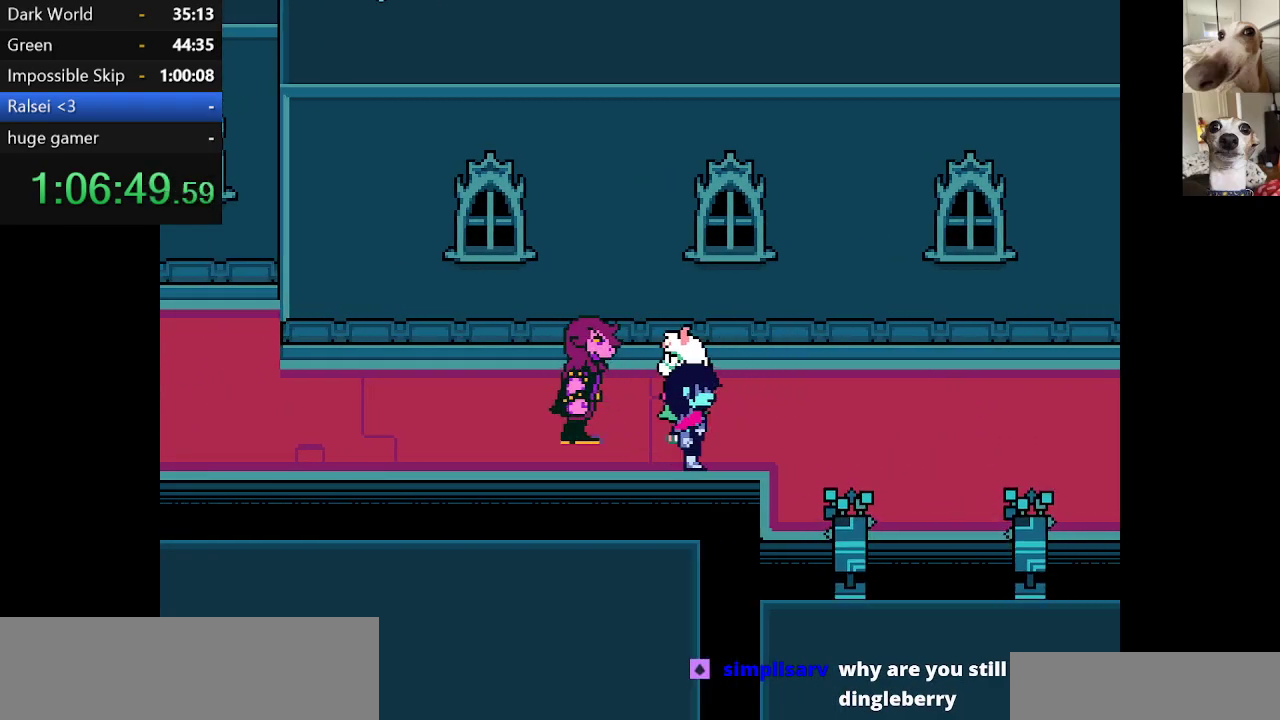
{"keys": ["c", "x"], "events": []}
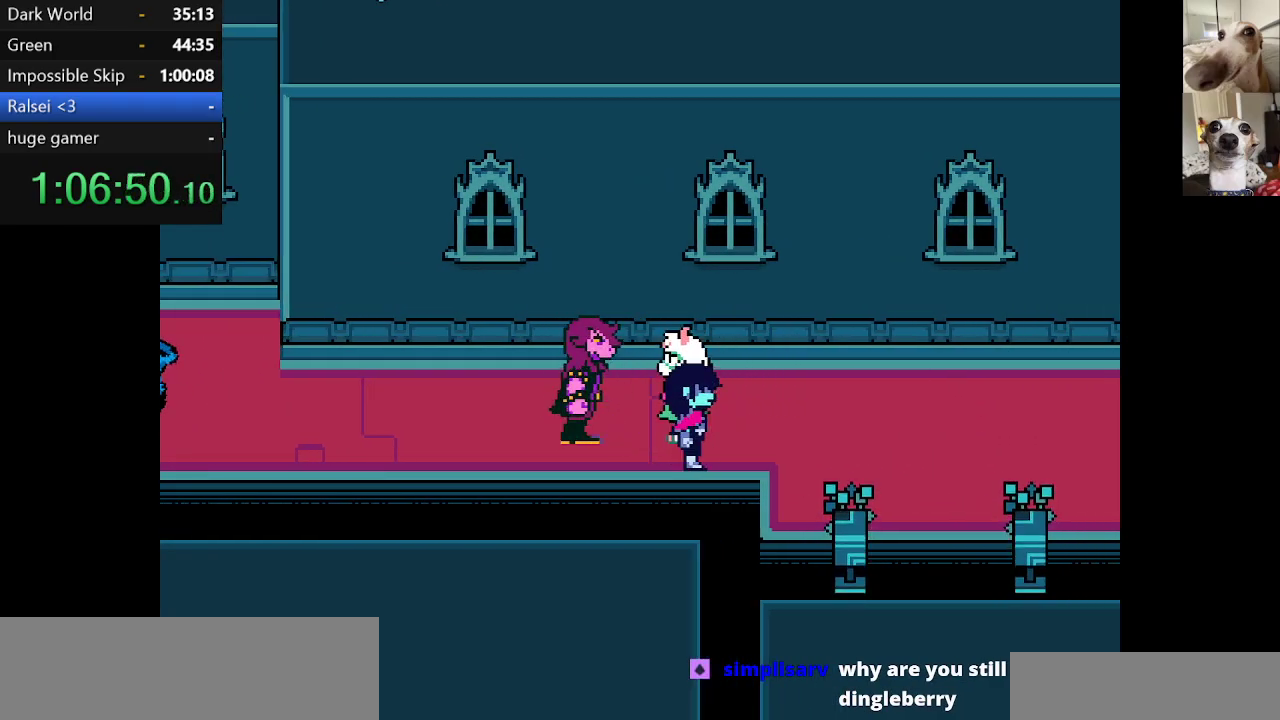
{"keys": ["c", "x"], "events": []}
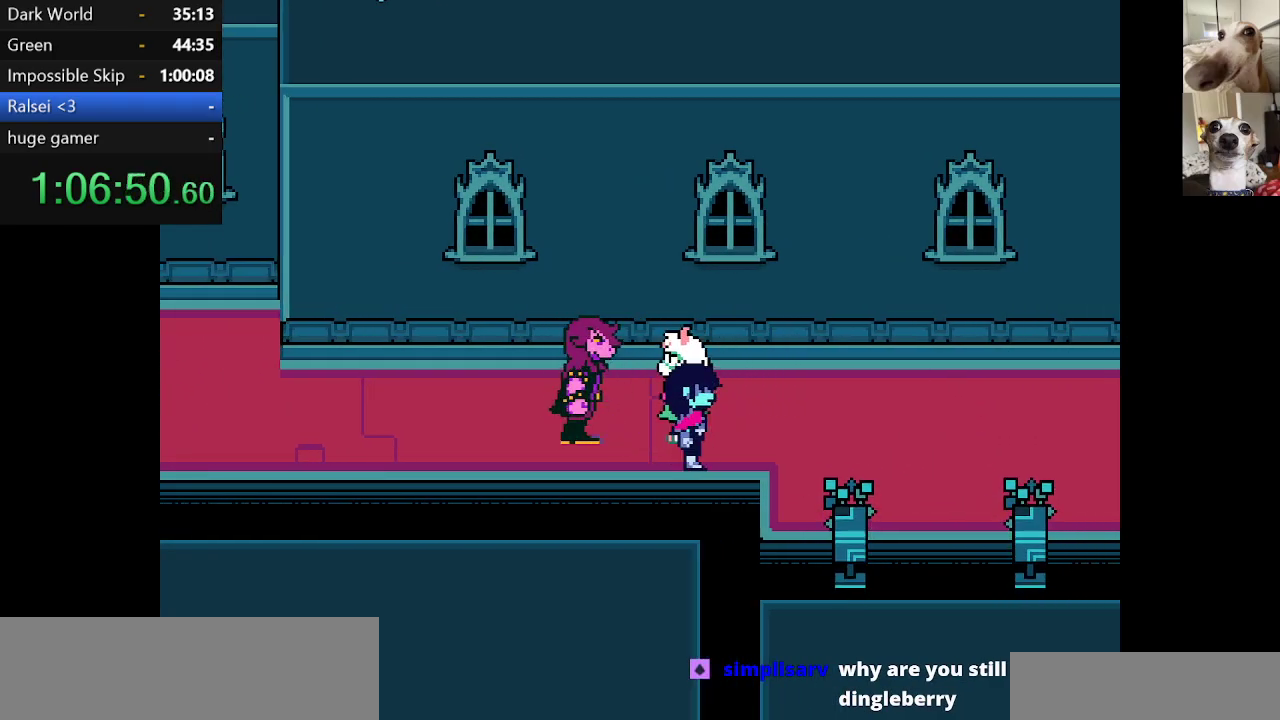
{"keys": ["c", "x"], "events": []}
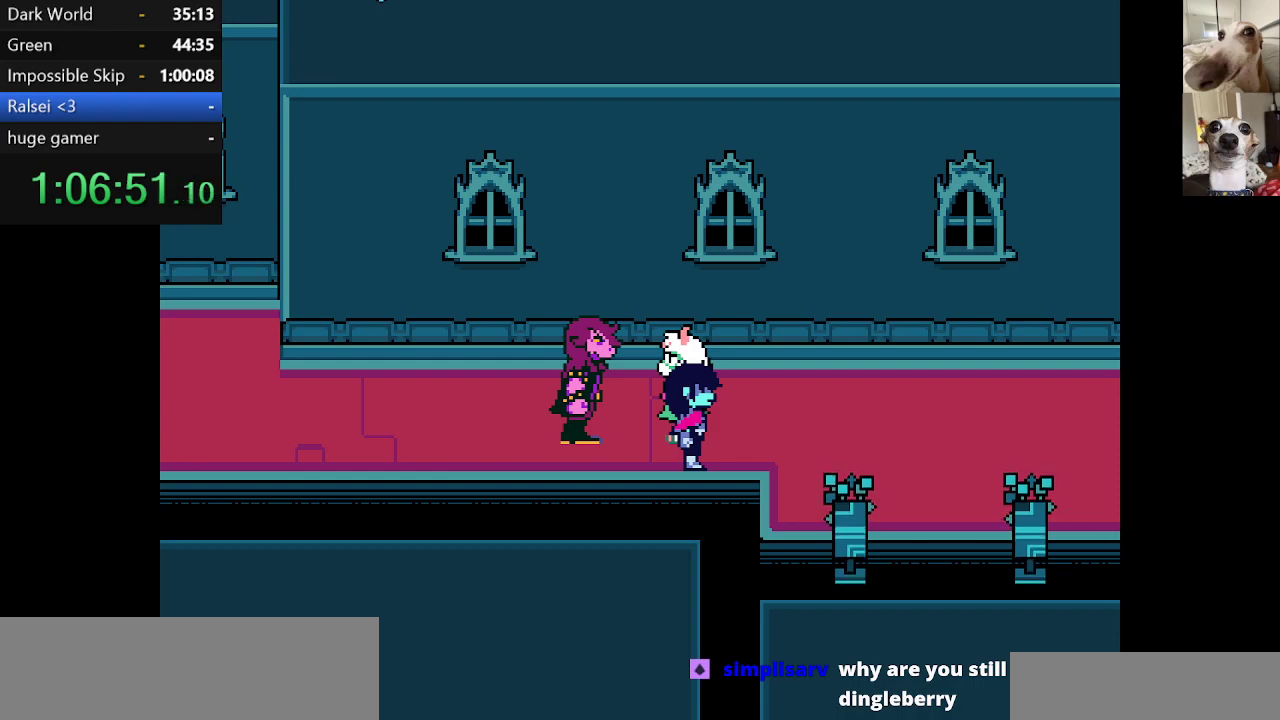
{"keys": ["c", "x"], "events": []}
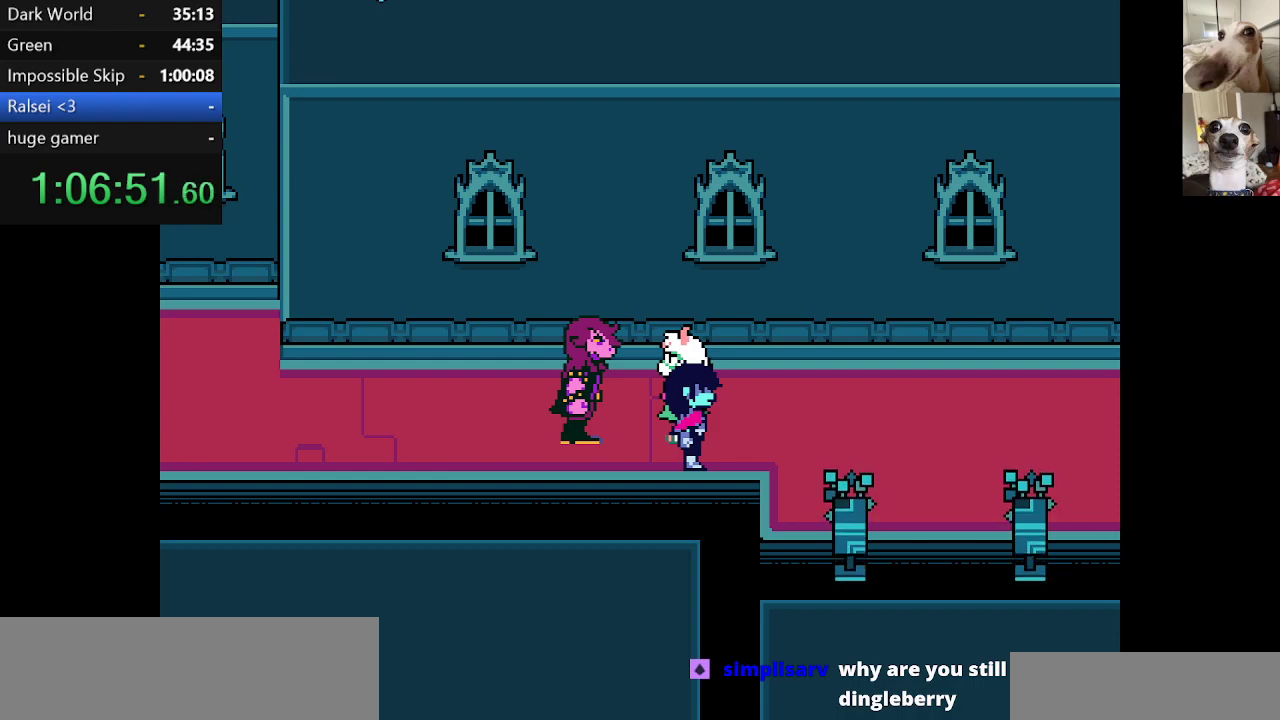
{"keys": ["c", "x"], "events": []}
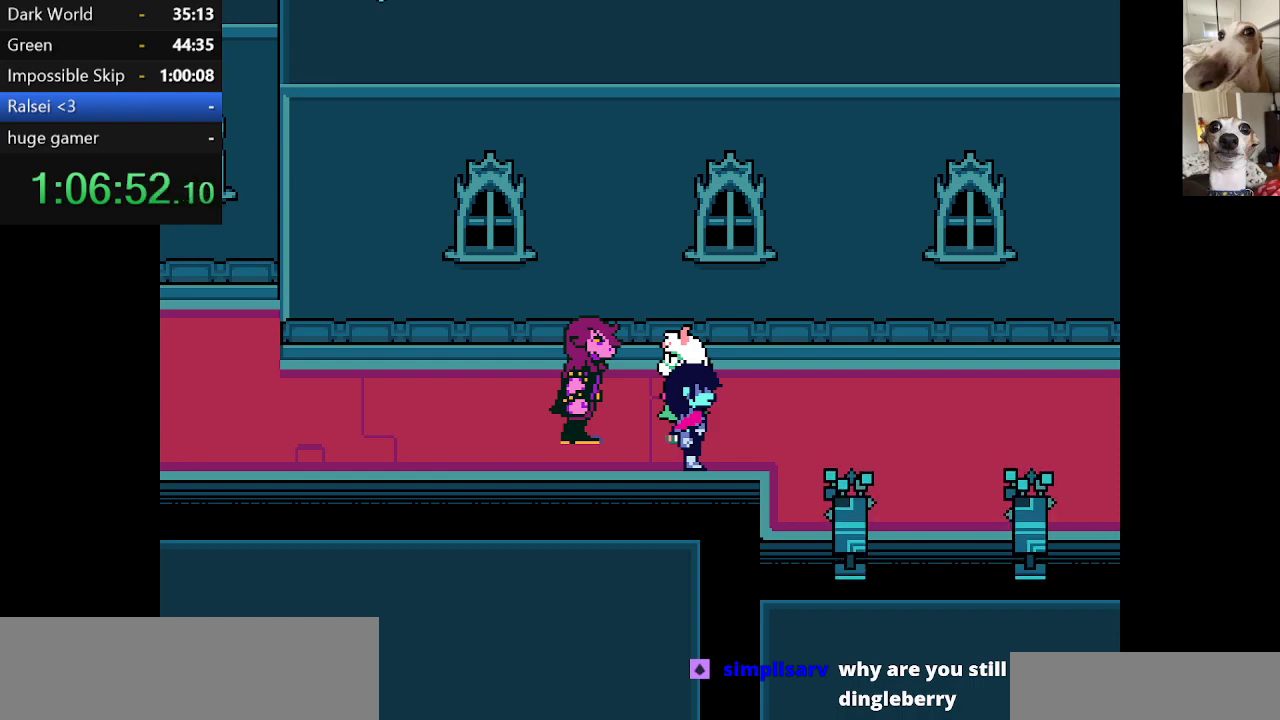
{"keys": ["c", "x"], "events": []}
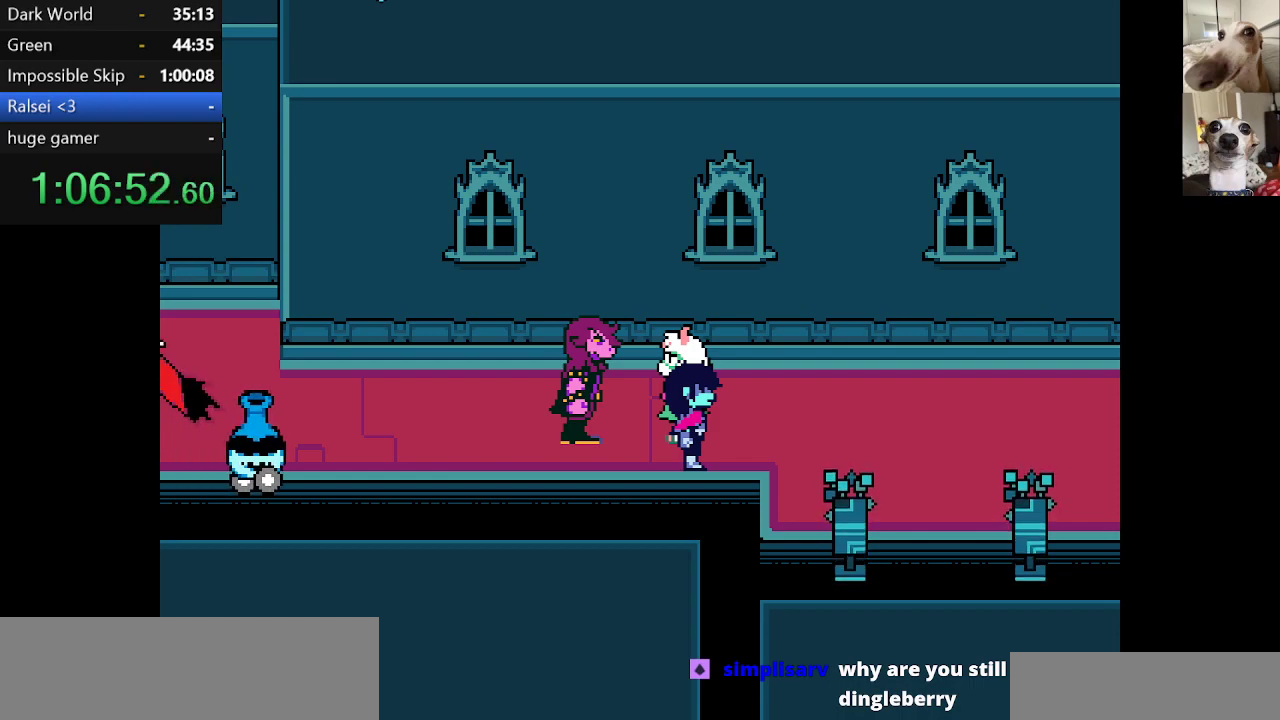
{"keys": ["c", "x"], "events": [[50, "right", "down"], [334, "right", "up"]]}
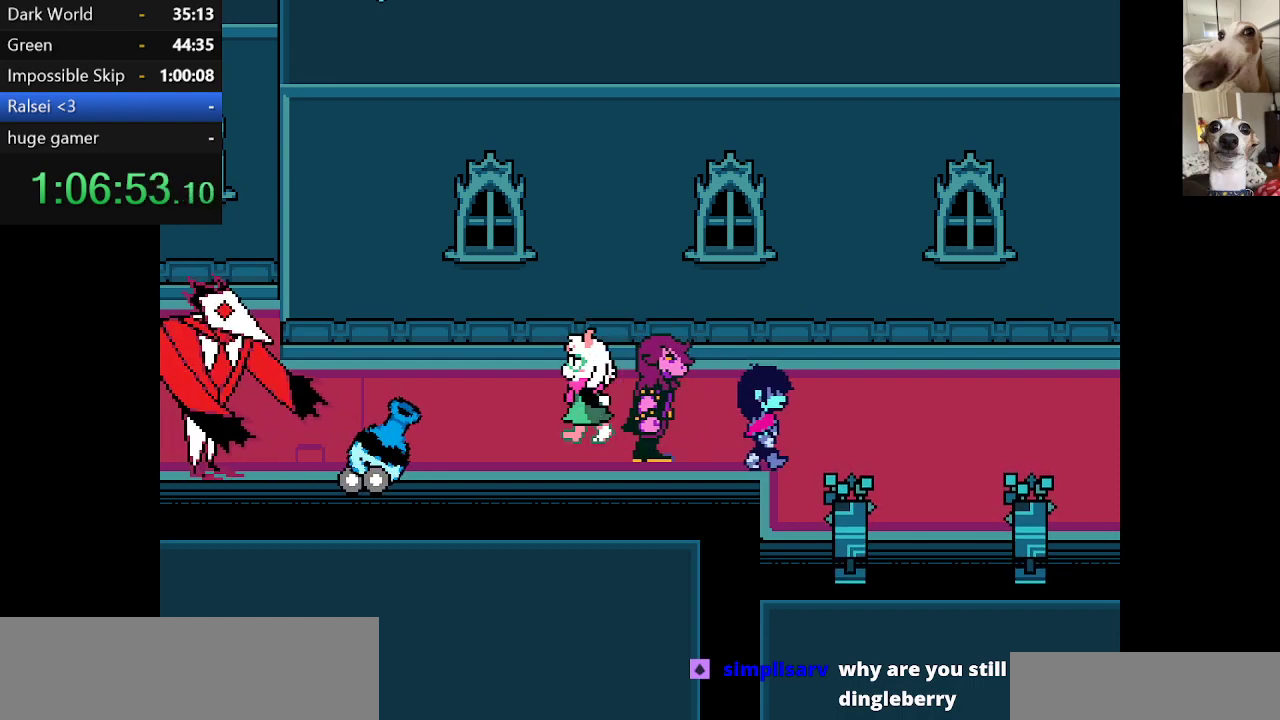
{"keys": ["c", "left", "x"], "events": [[334, "left", "down"]]}
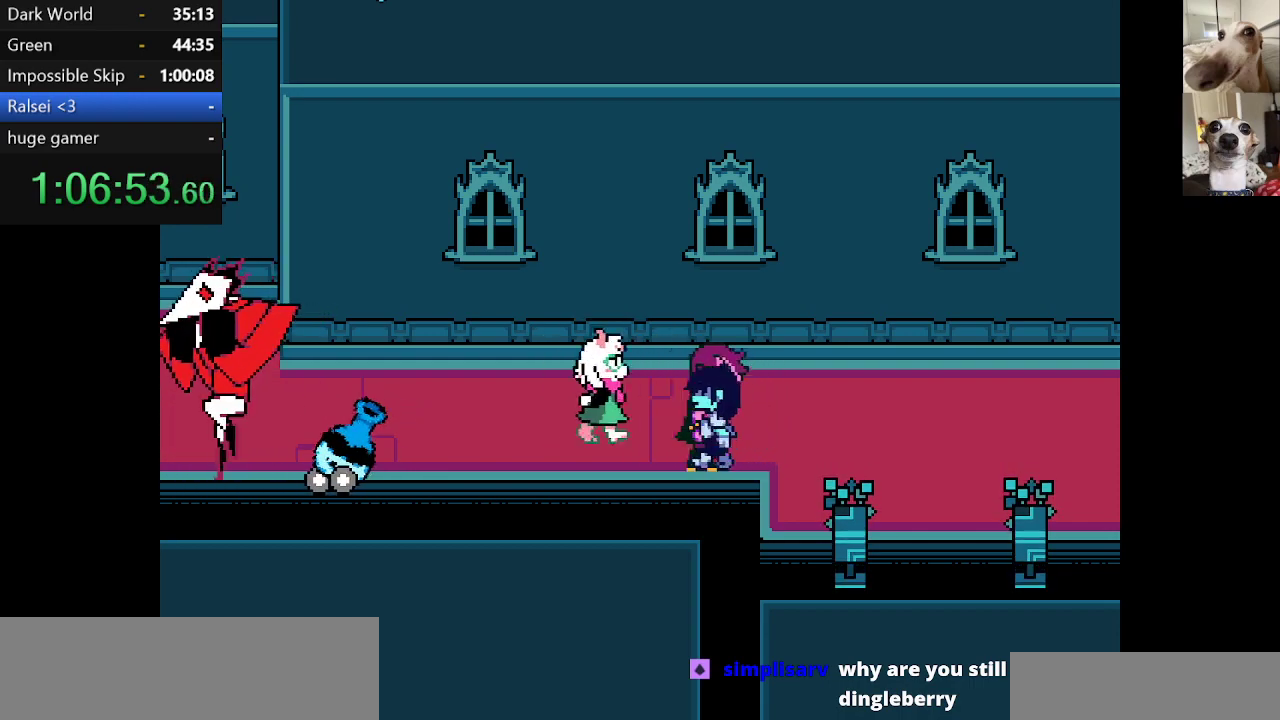
{"keys": ["c", "left", "x"], "events": []}
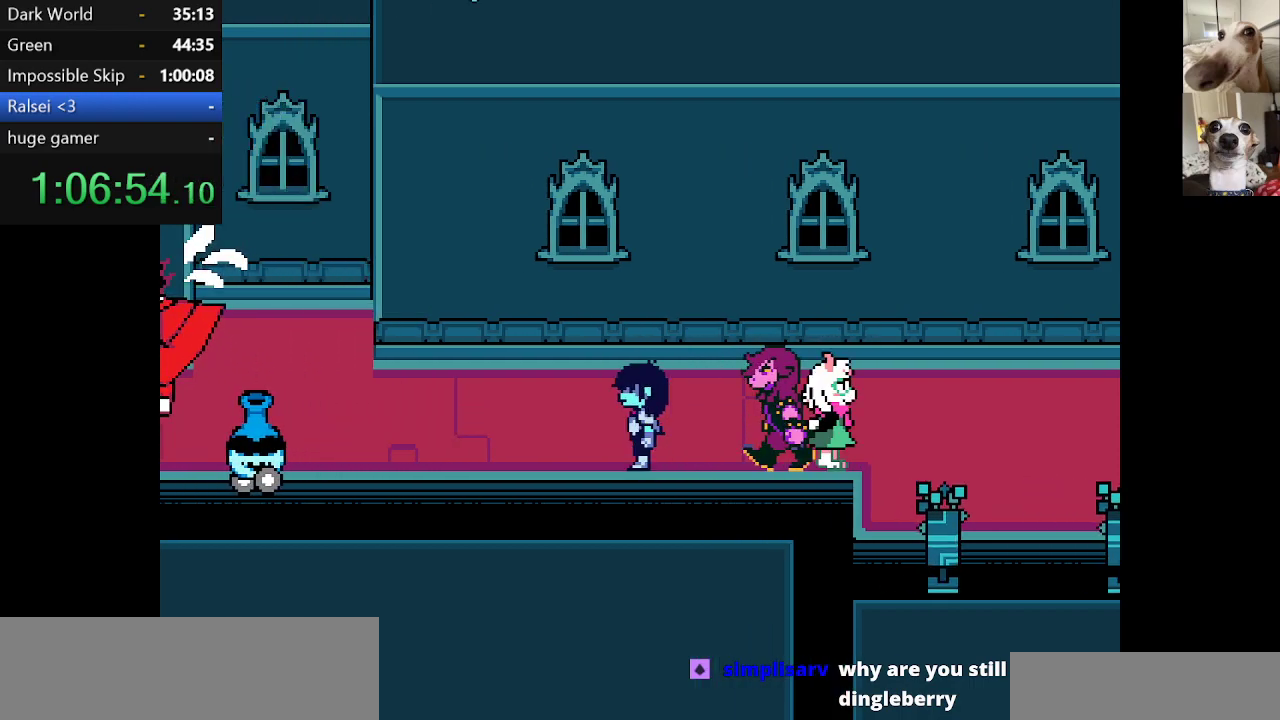
{"keys": ["c", "left", "x"], "events": []}
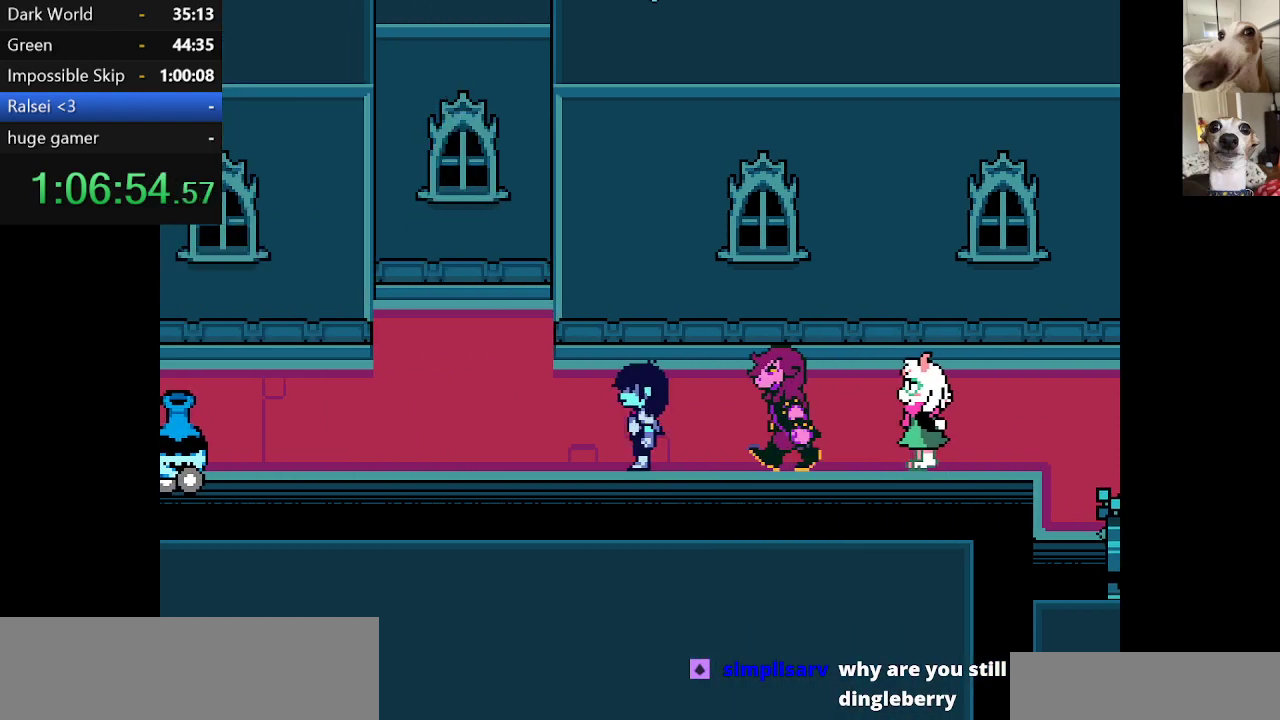
{"keys": ["c", "left", "up", "x"], "events": [[250, "up", "down"]]}
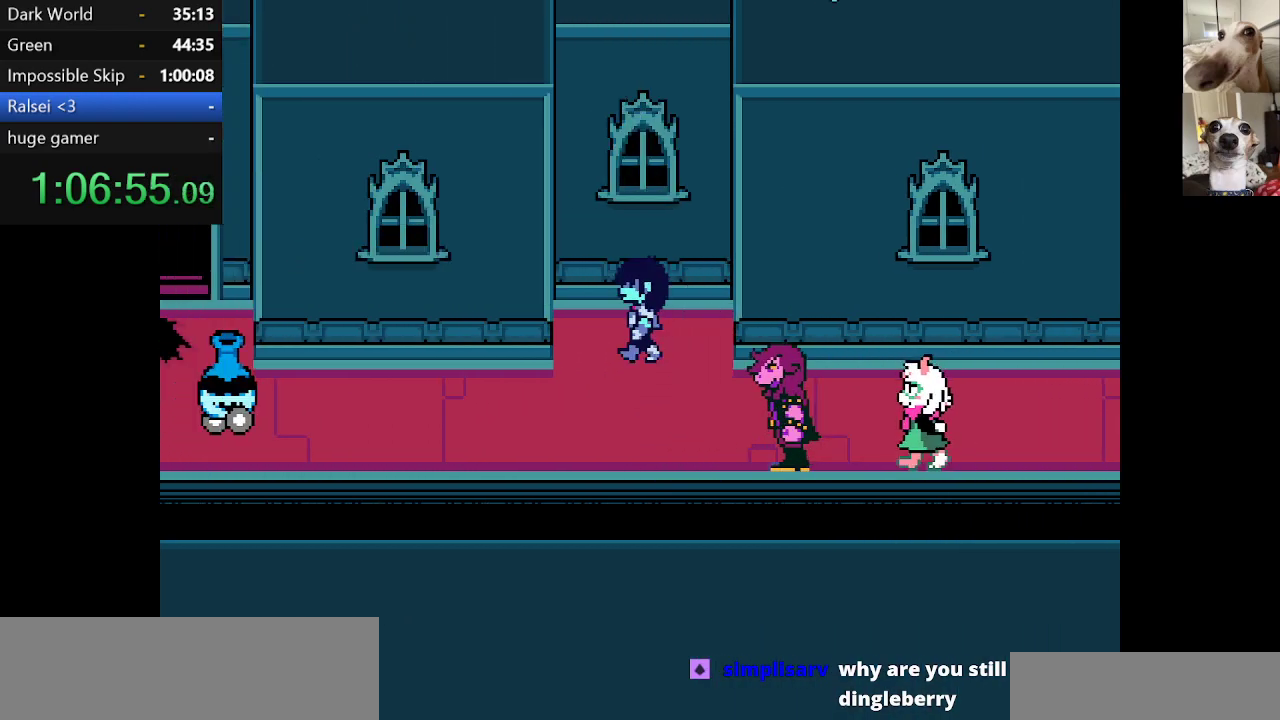
{"keys": ["c", "left", "up", "x"], "events": []}
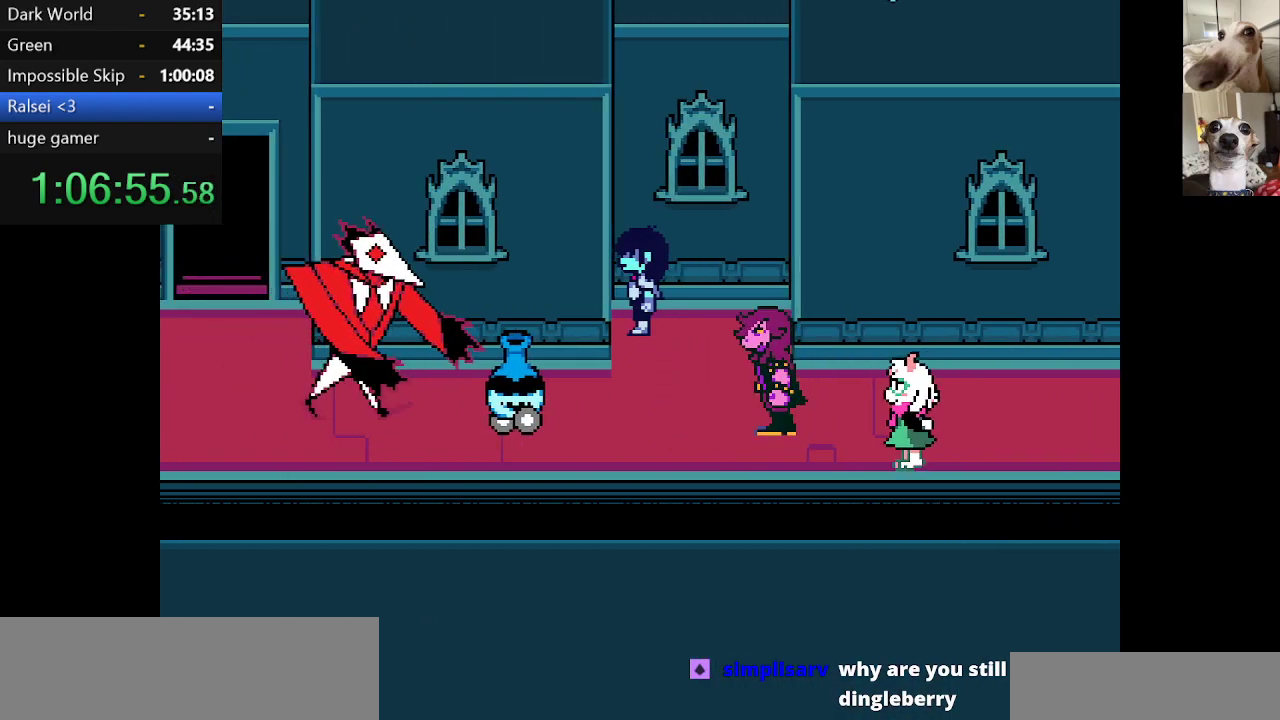
{"keys": ["c", "x"], "events": [[284, "up", "up"], [334, "left", "up"]]}
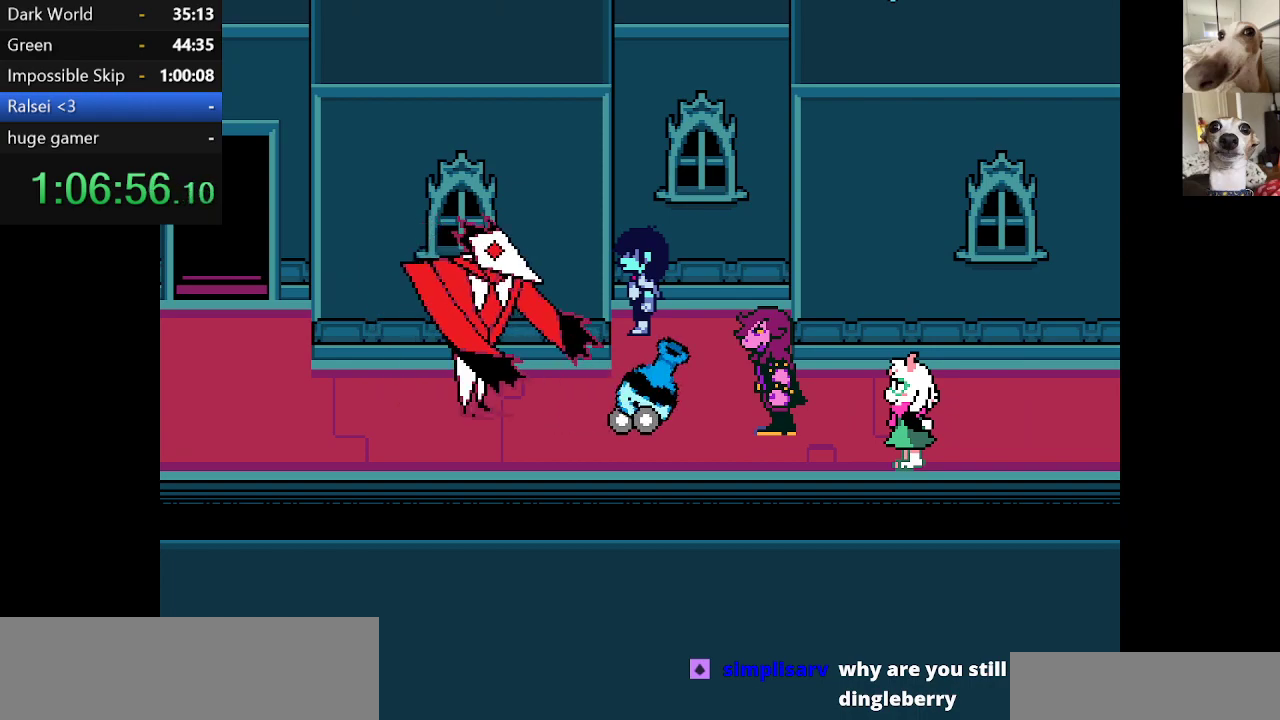
{"keys": ["c", "x"], "events": []}
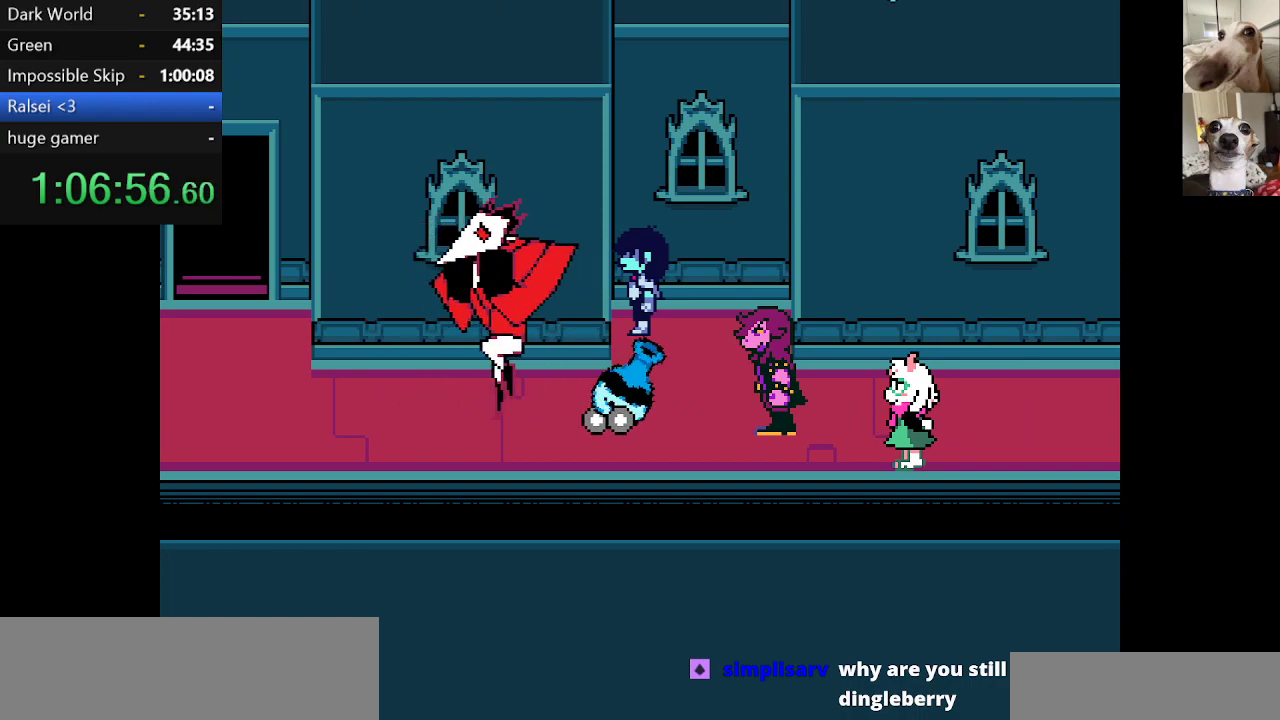
{"keys": ["c", "x"], "events": []}
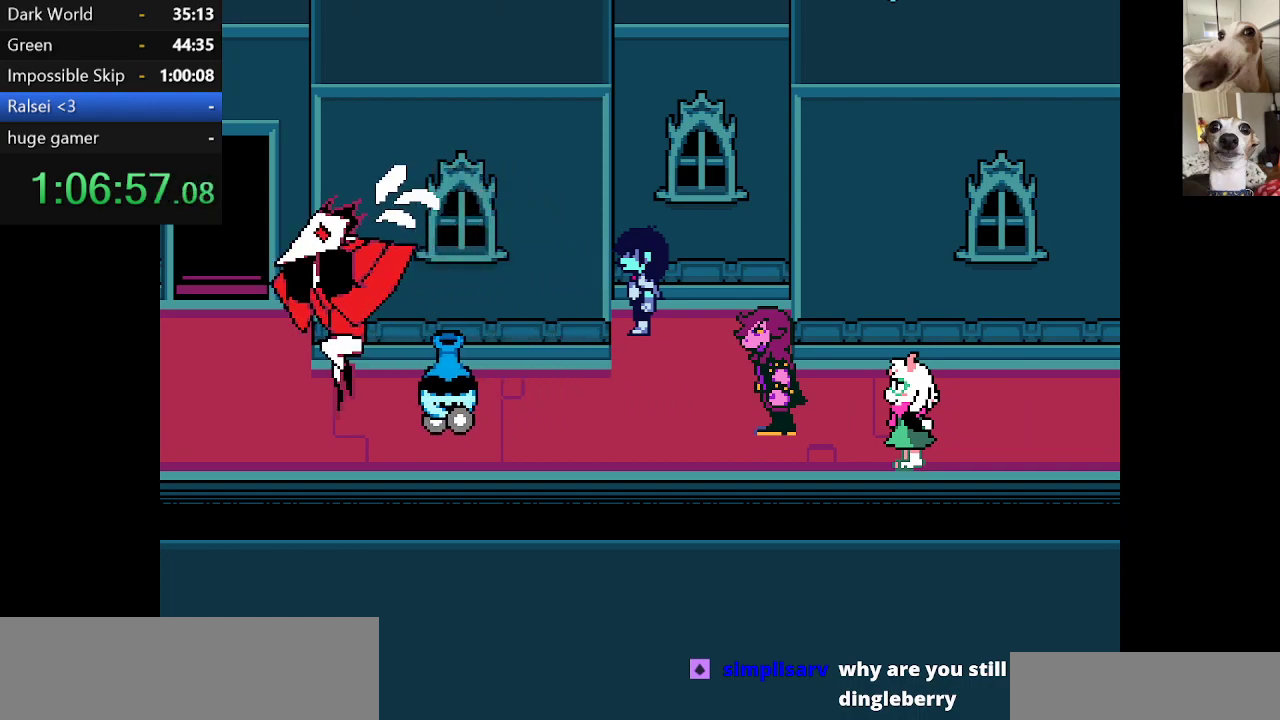
{"keys": ["c", "left", "x"], "events": [[67, "down", "down"], [250, "left", "down"], [350, "down", "up"]]}
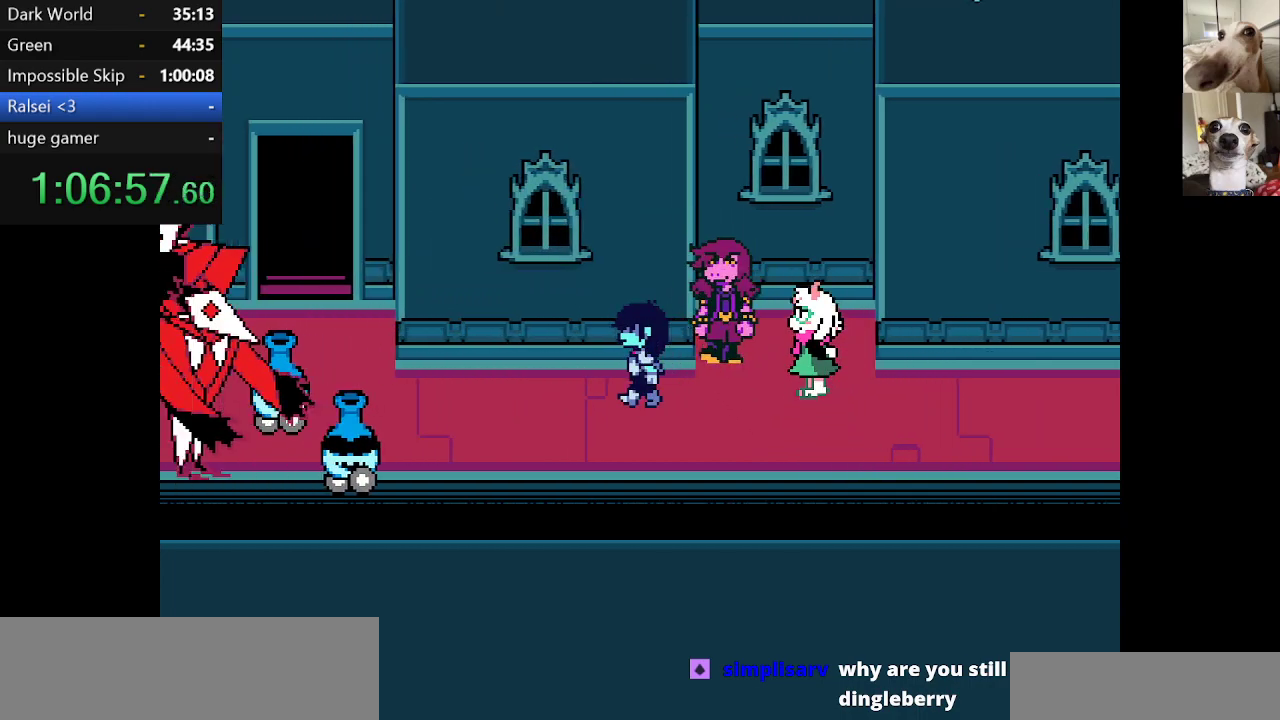
{"keys": ["c", "left", "up", "x"], "events": [[67, "up", "down"]]}
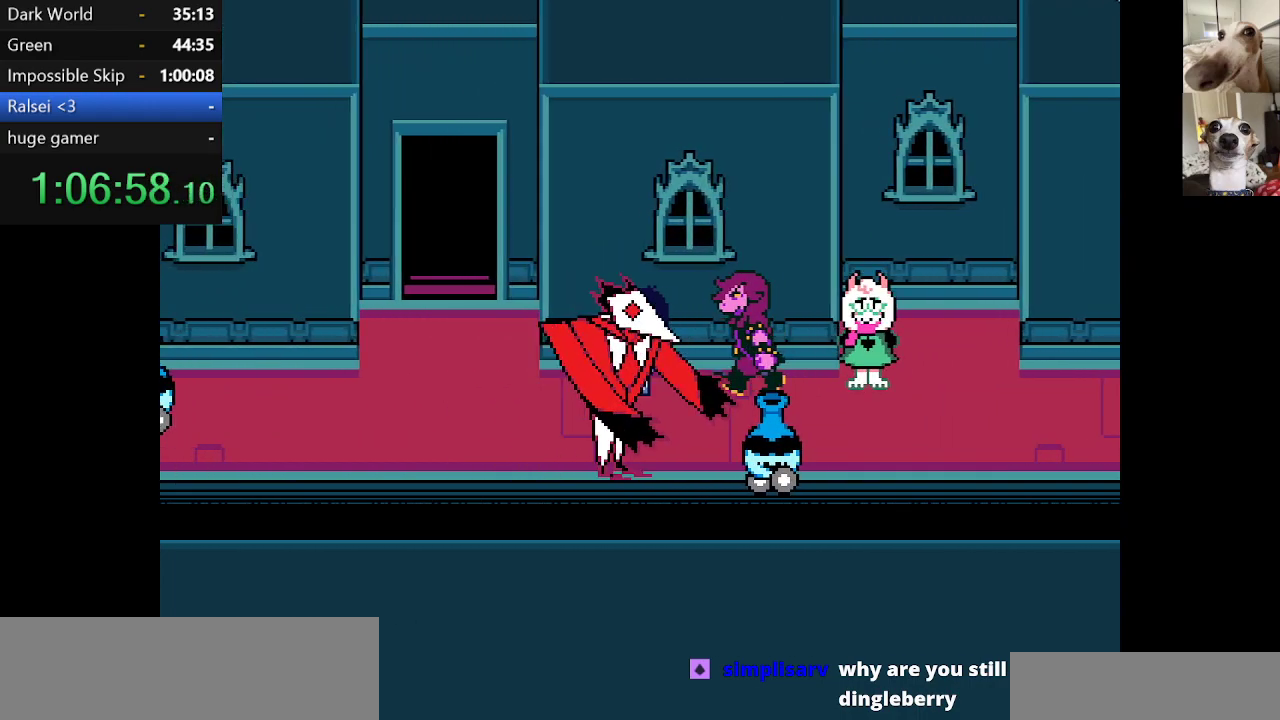
{"keys": ["c", "left", "up", "x"], "events": []}
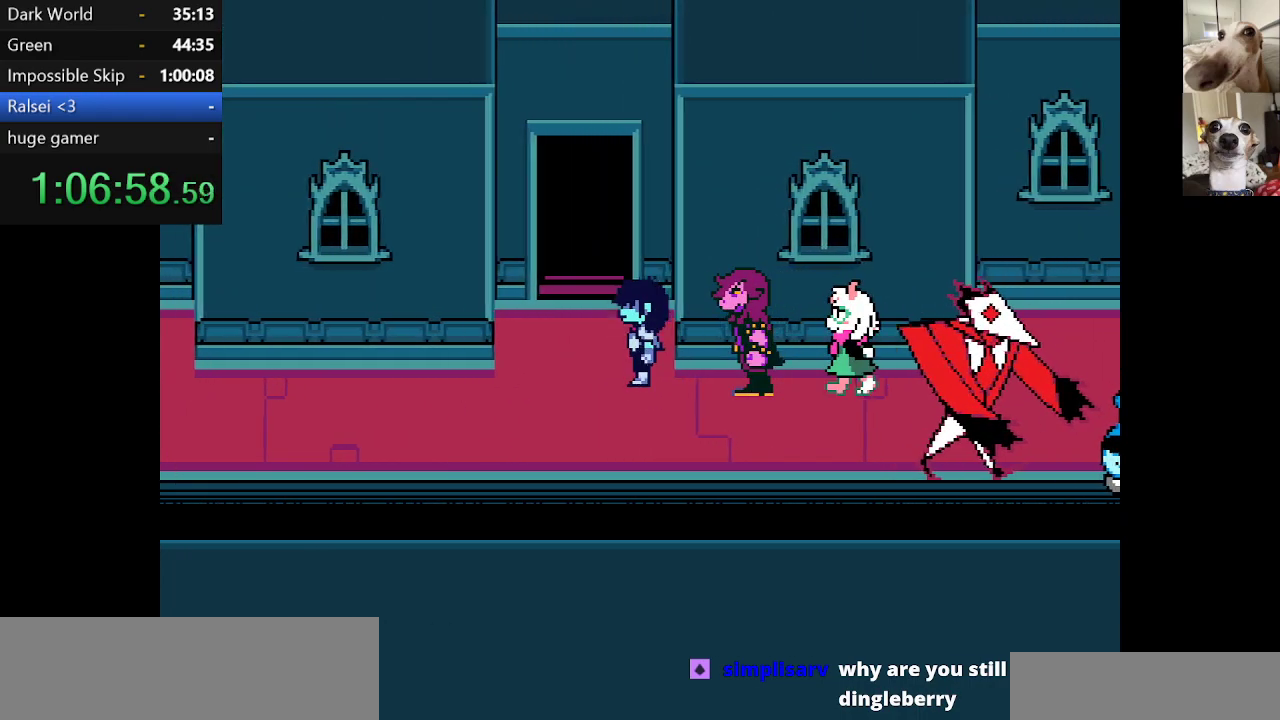
{"keys": ["c", "left", "up", "x"], "events": [[200, "left", "up"], [484, "left", "down"]]}
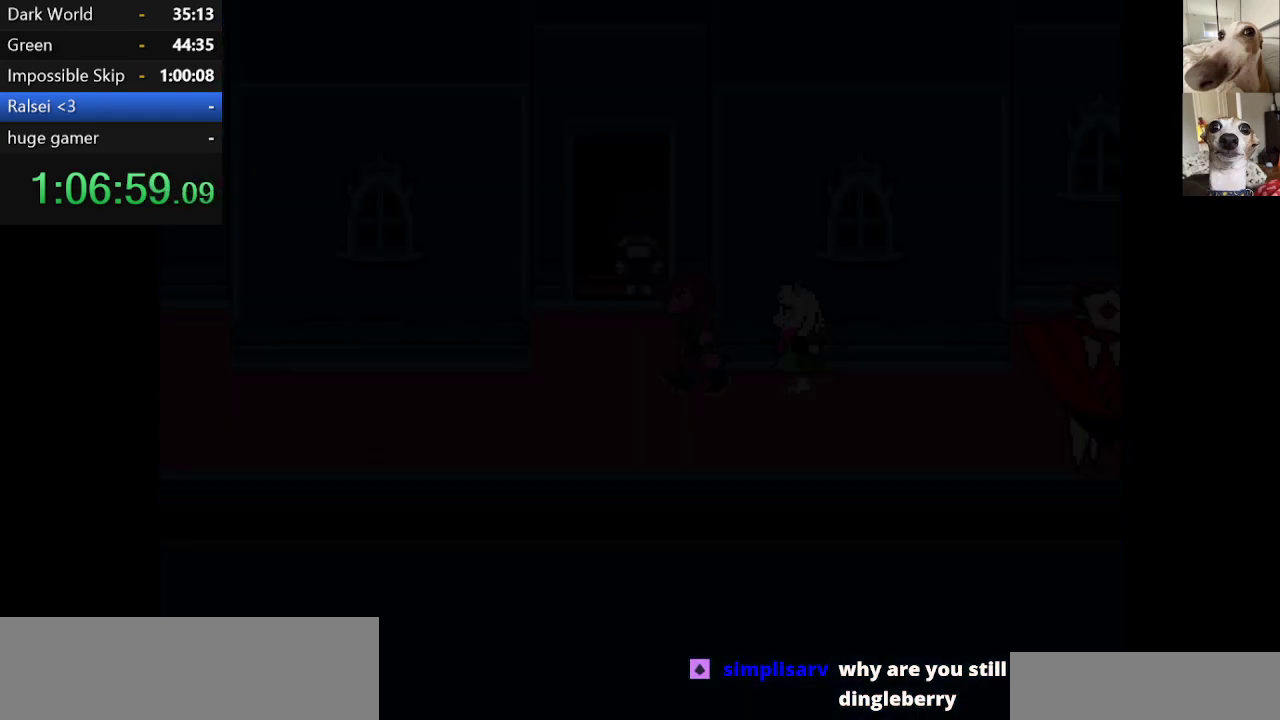
{"keys": ["c", "left", "up", "x"], "events": [[167, "up", "up"], [350, "up", "down"]]}
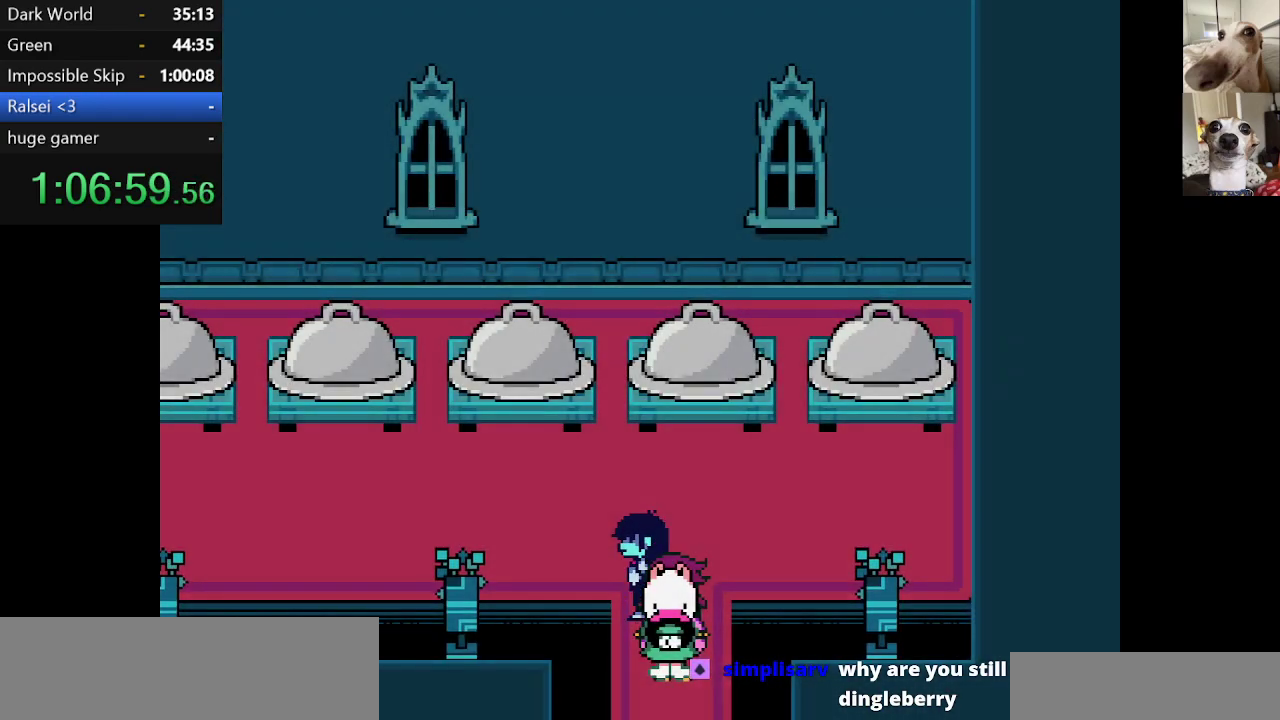
{"keys": ["c", "left", "x"], "events": [[234, "up", "up"]]}